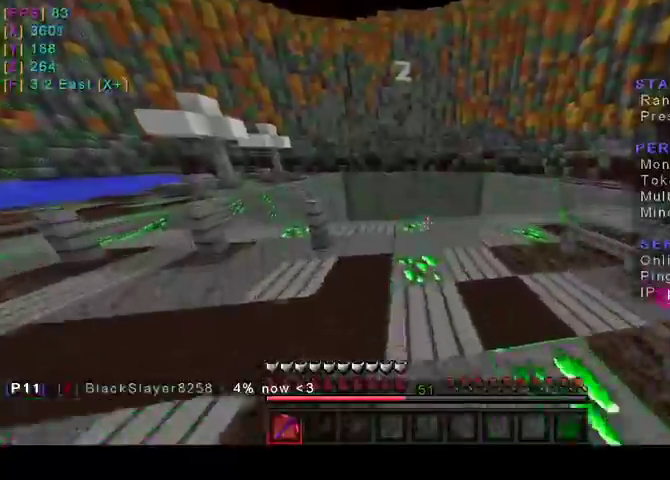
Gameplay with keyboard and mouse; each line is a JSON object with the keys and mouse buttons held at the frame after it. "events" lists presses ("down") and releases ("up") of "a", "d", "s", "w", "mouse_left" and "mouse_right" between this image and that frame as [ms after this image, input, new state], when the widget could be followed in between. "mouse_left", "mouse_right" = the "left", "right" buttons of the "mouse" list. No other keys are recorded. Fast repeated clicks can show as one long hold. Mouse movement is not recorded.
{"keys": ["w"], "mouse": [], "events": [[33, "a", "up"]]}
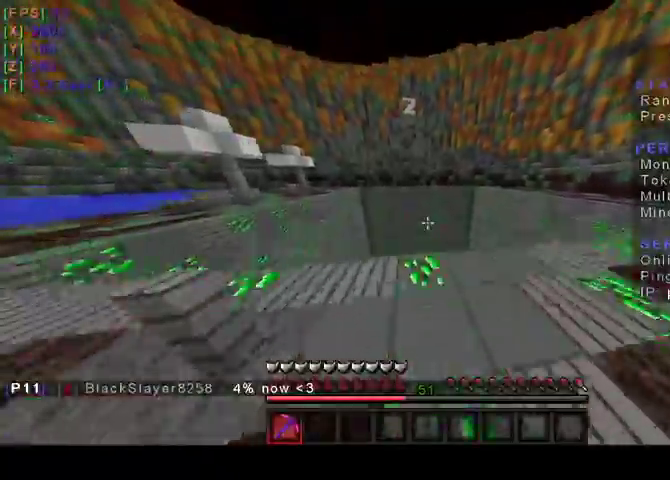
{"keys": ["w"], "mouse": [], "events": []}
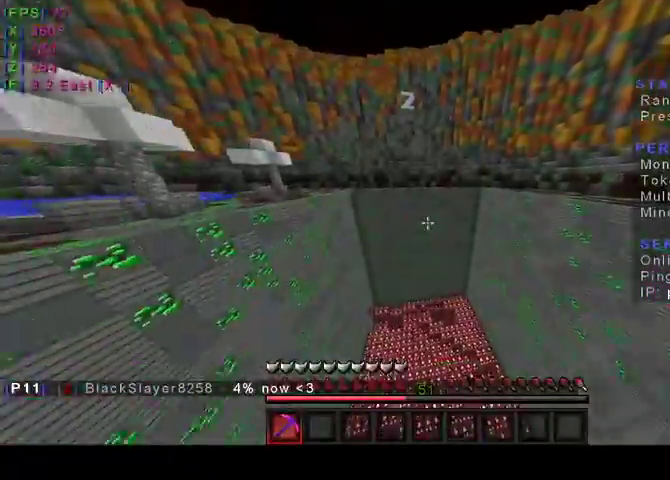
{"keys": ["w"], "mouse": [], "events": []}
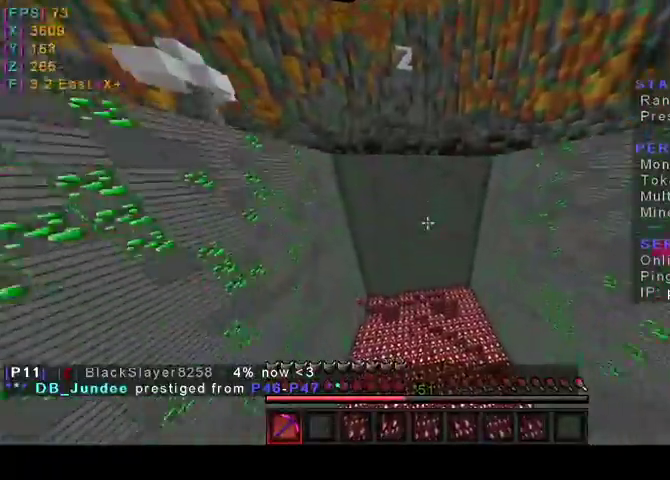
{"keys": ["w"], "mouse": [], "events": []}
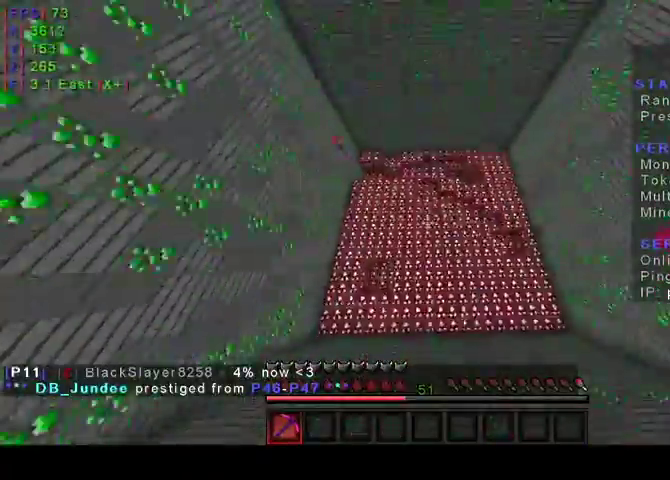
{"keys": ["a", "w"], "mouse": ["left"], "events": [[33, "a", "down"], [433, "mouse_left", "down"]]}
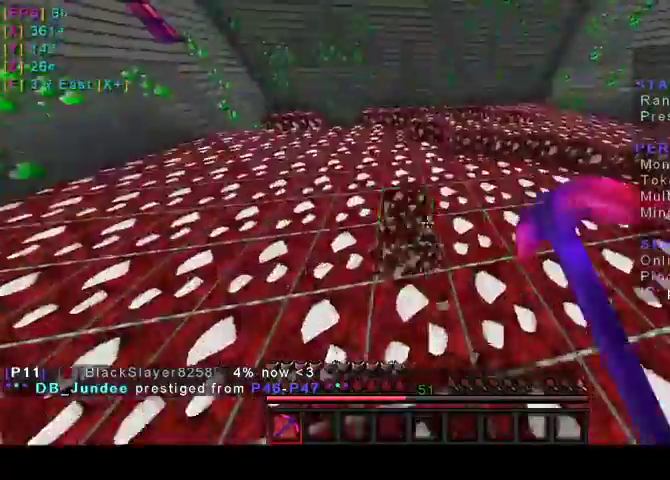
{"keys": ["a", "w"], "mouse": ["left"], "events": []}
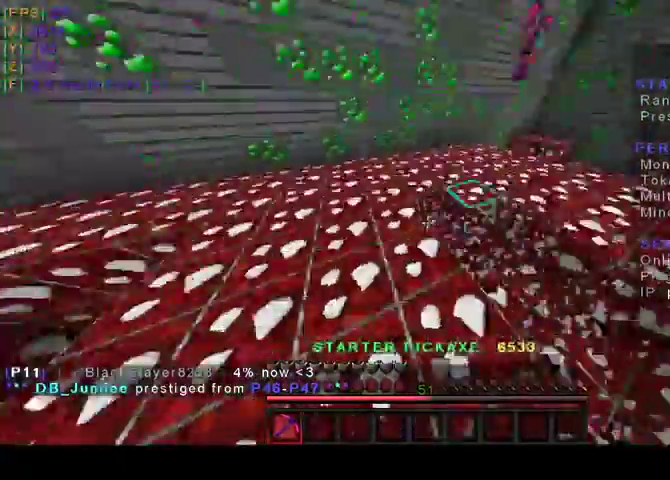
{"keys": ["a", "w"], "mouse": ["left"], "events": []}
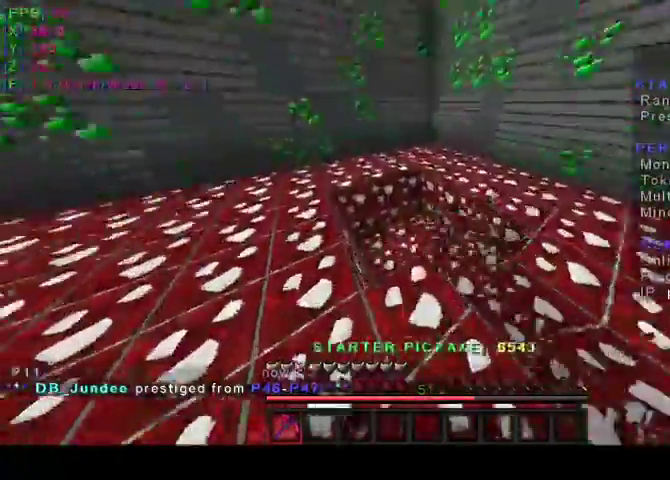
{"keys": ["w"], "mouse": ["left"], "events": [[300, "a", "up"]]}
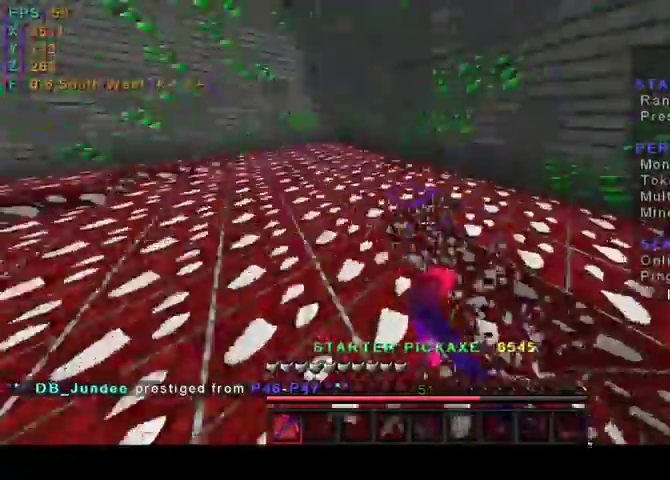
{"keys": [], "mouse": ["left"]}
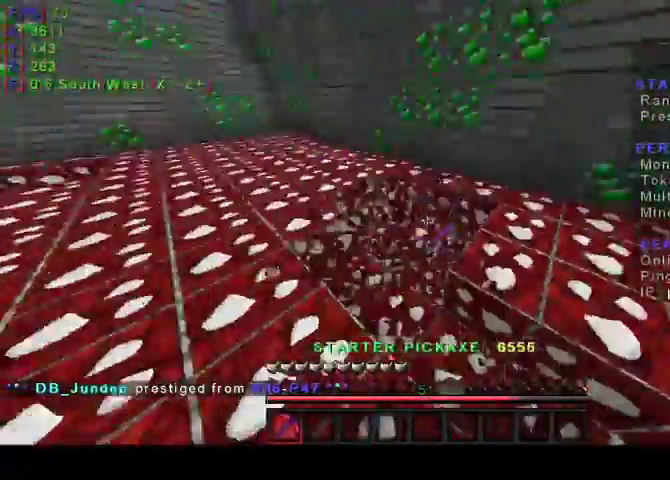
{"keys": [], "mouse": ["left"], "events": []}
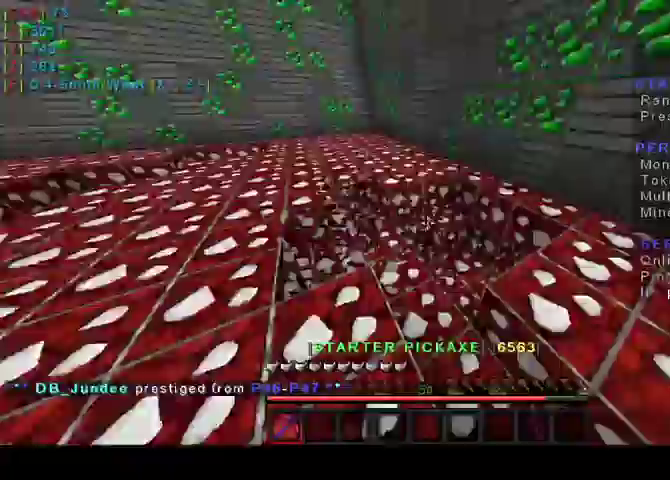
{"keys": [], "mouse": ["left"]}
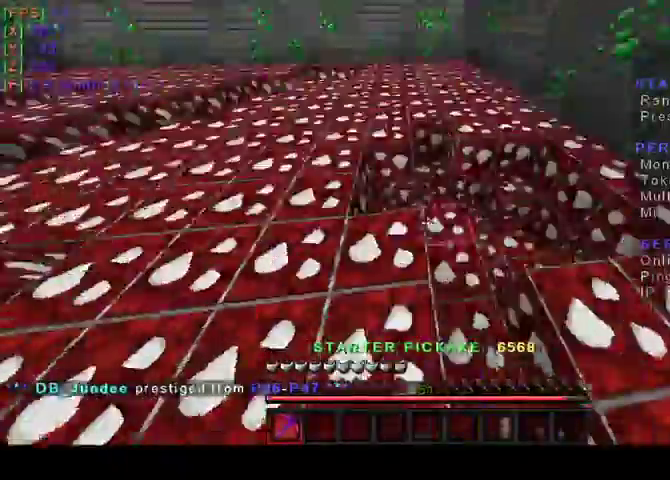
{"keys": [], "mouse": ["left"], "events": []}
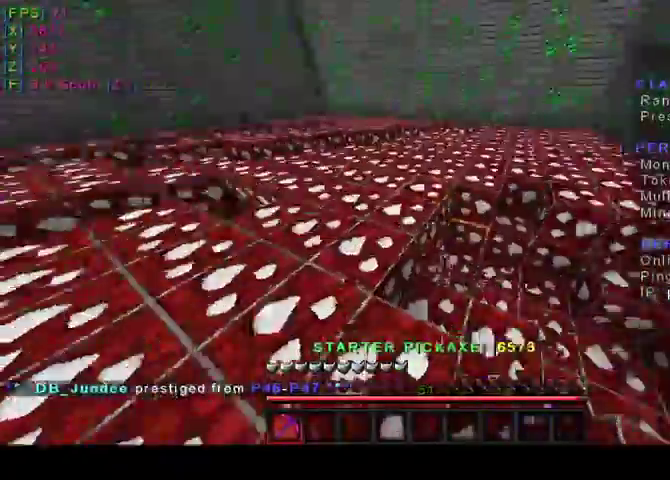
{"keys": [], "mouse": ["left"], "events": []}
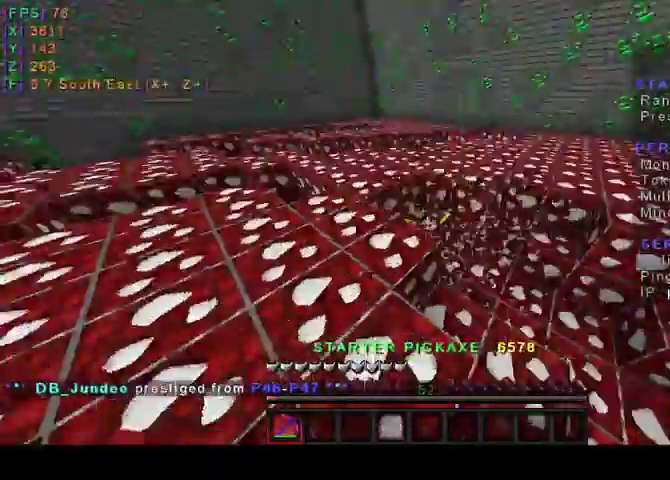
{"keys": ["w"], "mouse": ["left"]}
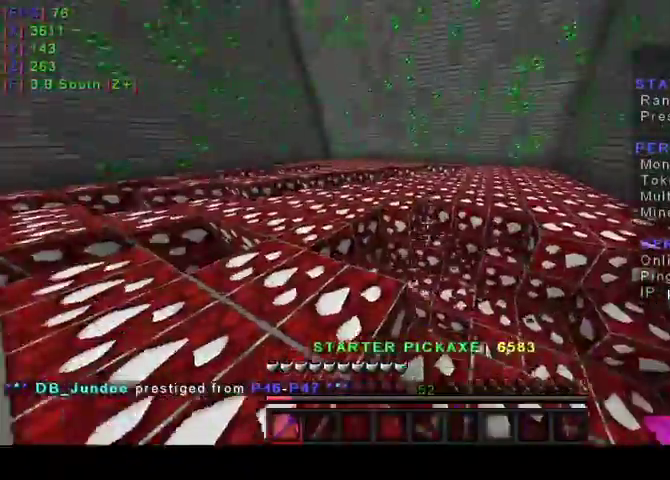
{"keys": [], "mouse": ["left"], "events": [[333, "w", "up"]]}
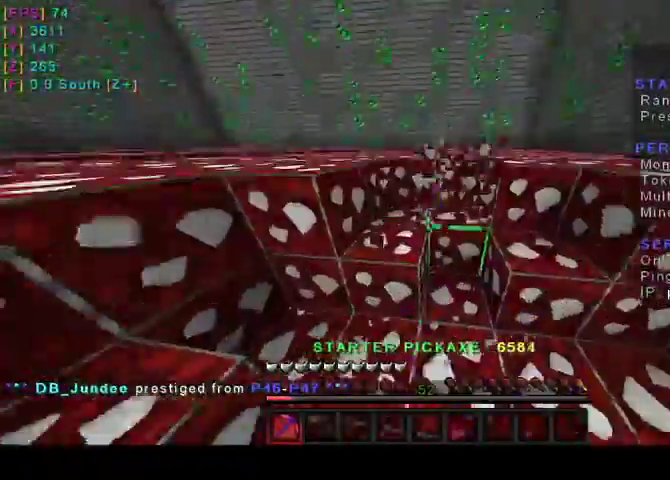
{"keys": [], "mouse": ["left"], "events": []}
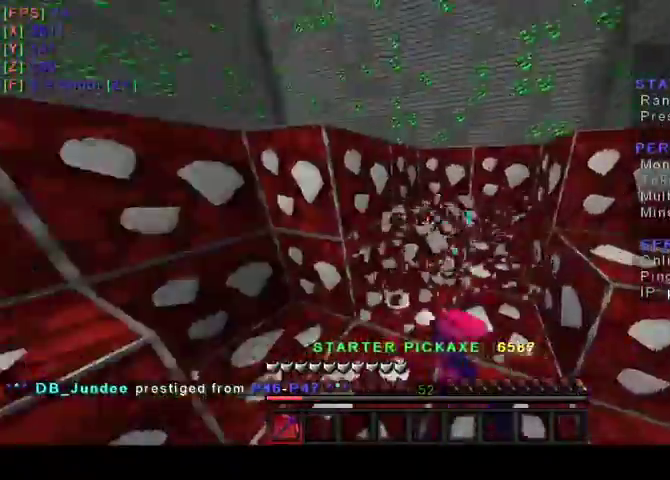
{"keys": [], "mouse": ["left"], "events": []}
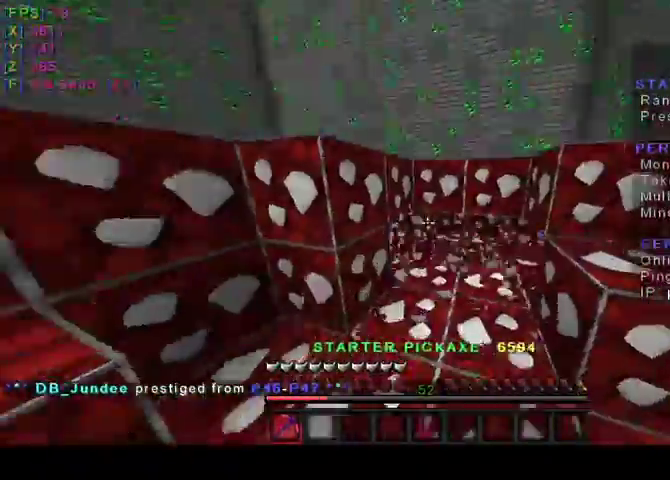
{"keys": [], "mouse": ["left"], "events": []}
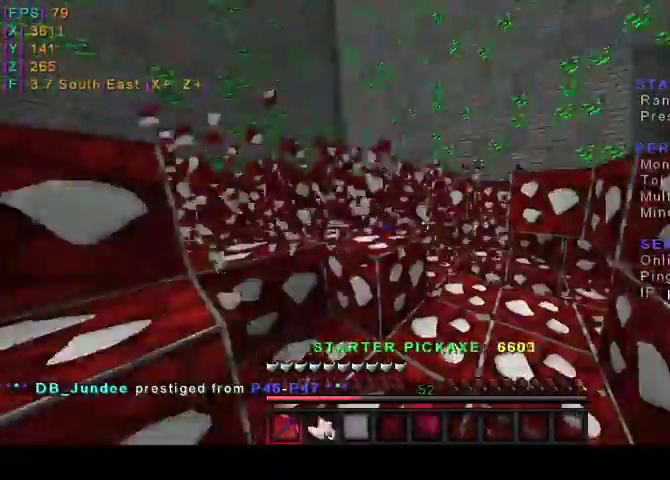
{"keys": [], "mouse": ["left"], "events": []}
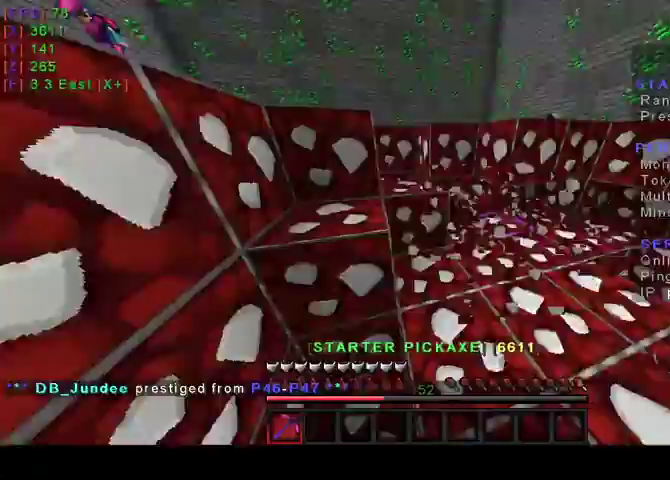
{"keys": [], "mouse": ["left"], "events": []}
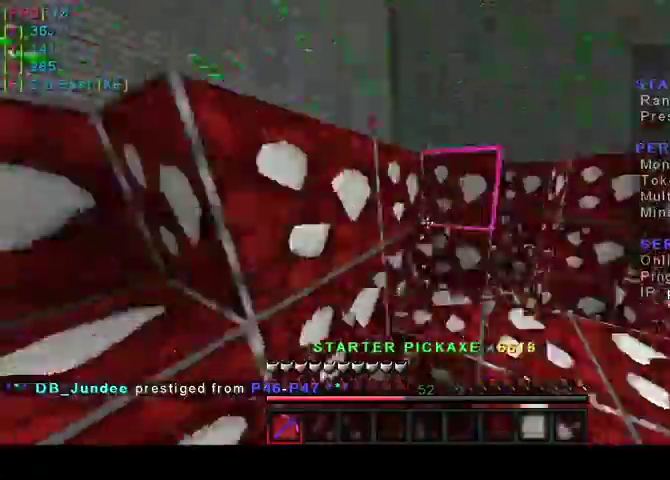
{"keys": [], "mouse": ["left"], "events": []}
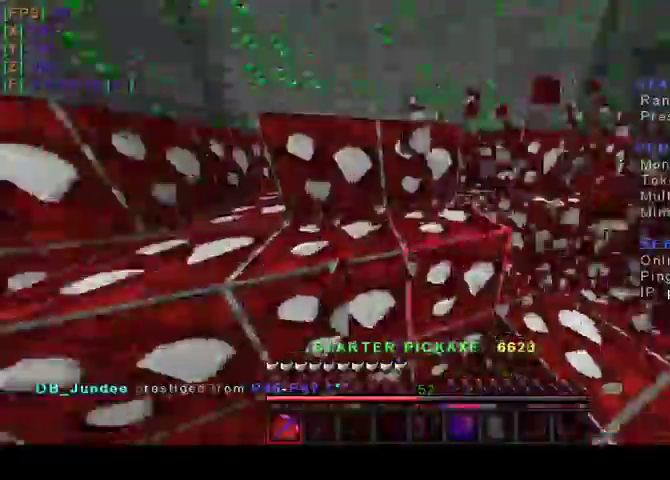
{"keys": [], "mouse": ["left"], "events": []}
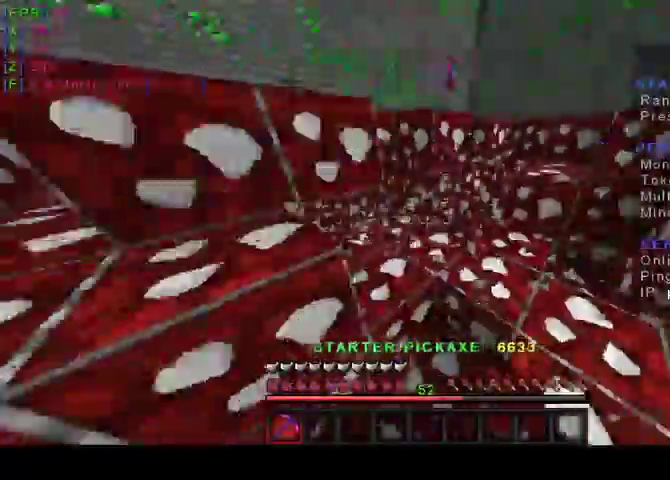
{"keys": [], "mouse": ["left"], "events": []}
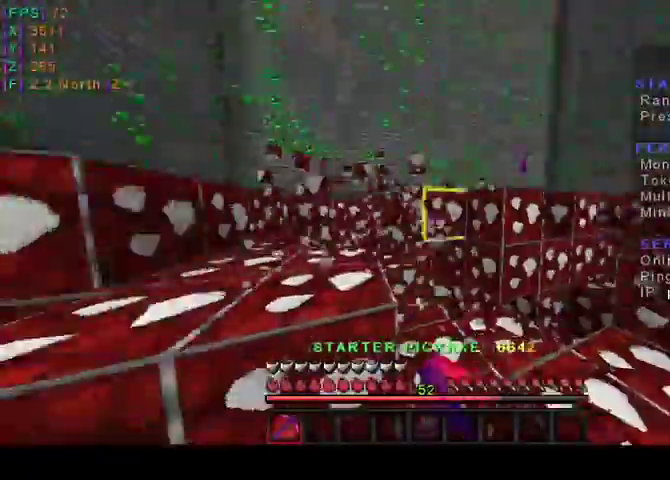
{"keys": [], "mouse": ["left"], "events": []}
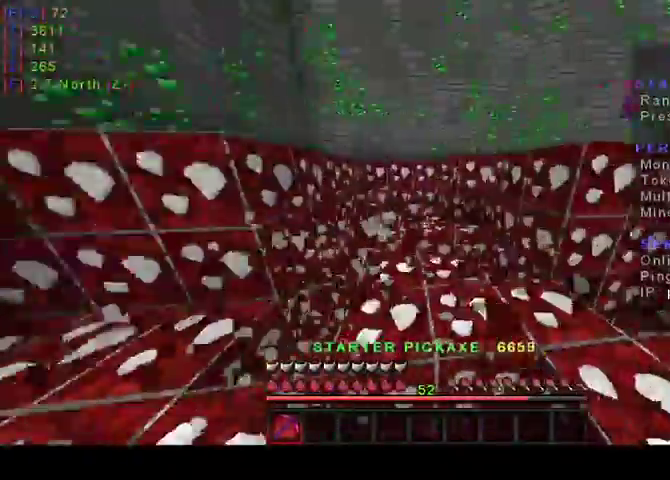
{"keys": [], "mouse": ["left"], "events": []}